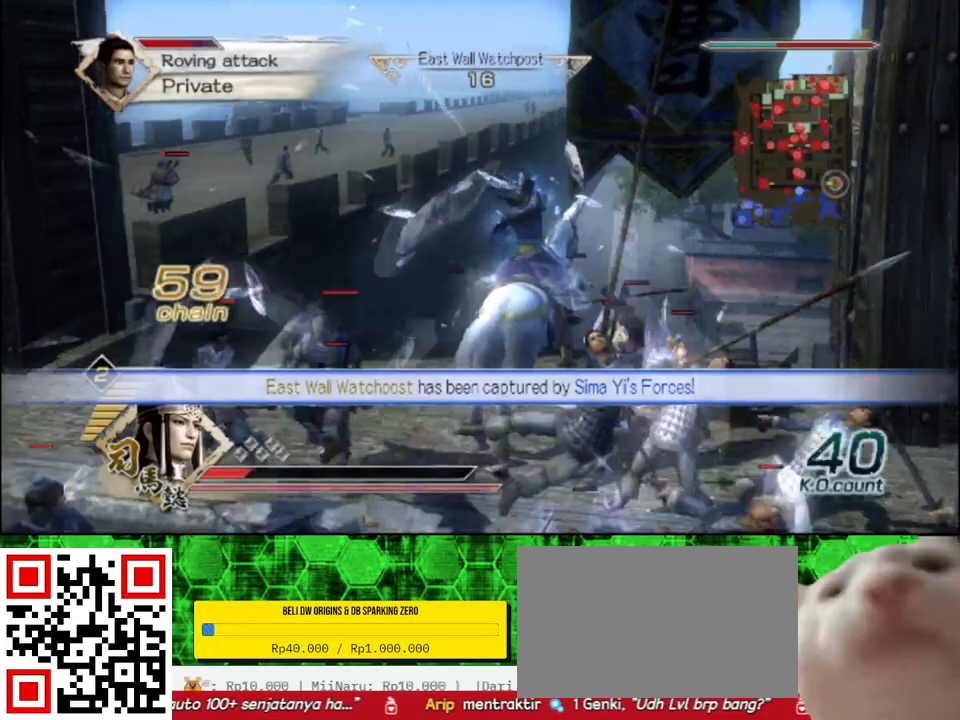
Gameplay with a controller (Xbox layout); each line is a JSON object with the inputs held at the frame after it. "events" lists button and stick changes between this image and that frame as [ms after this image, input, new state], when the widget could be followed in between.
{"buttons": [], "left_stick": "up", "right_stick": "center"}
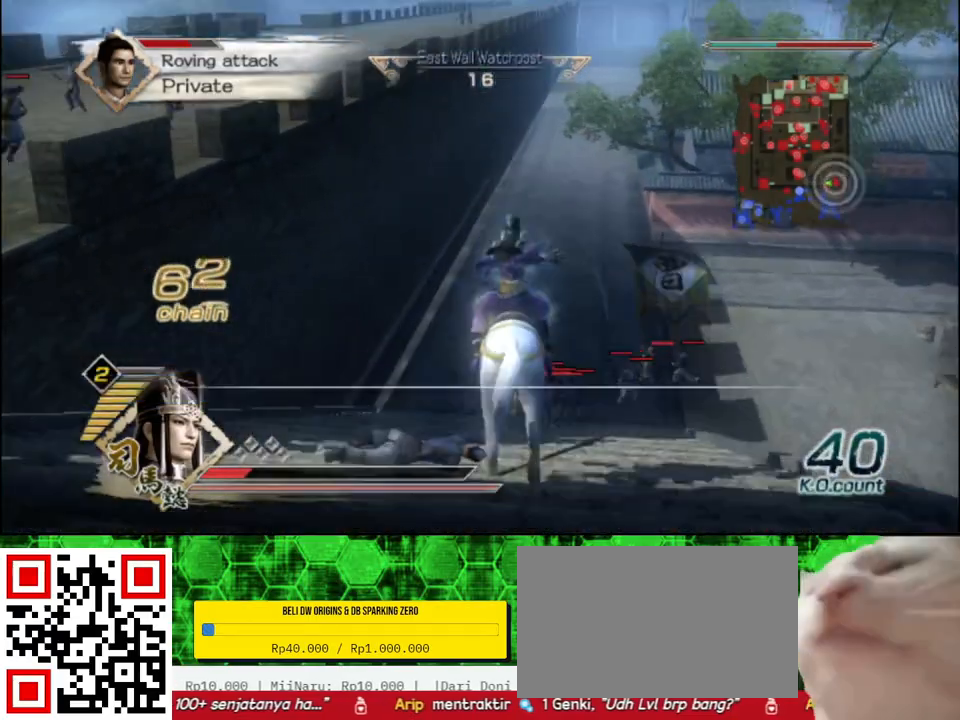
{"buttons": [], "left_stick": "up", "right_stick": "center", "events": []}
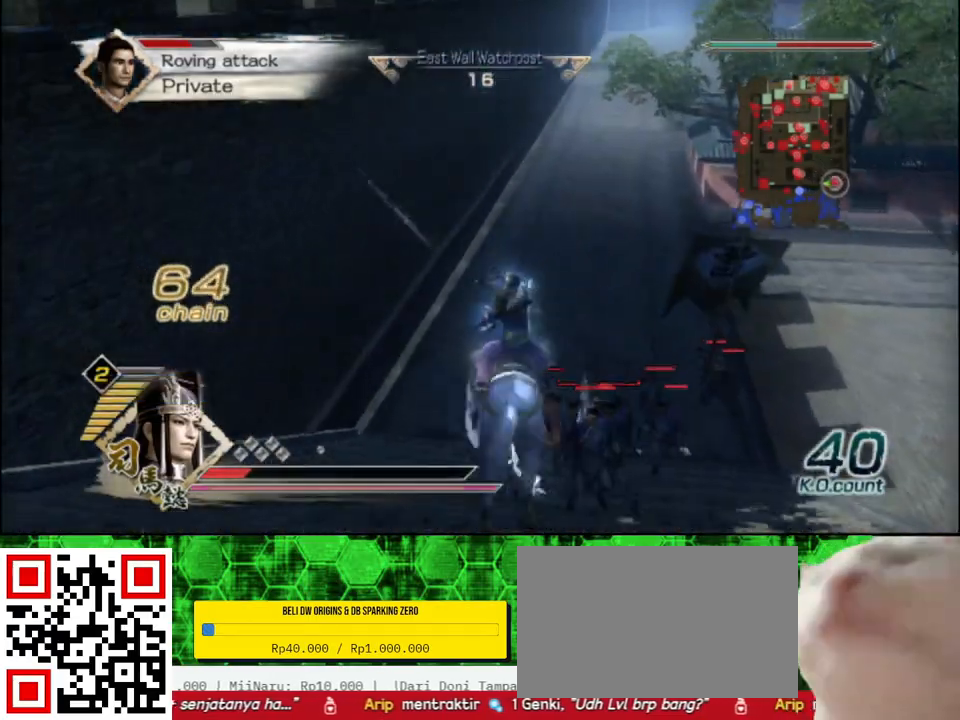
{"buttons": ["X"], "left_stick": "up", "right_stick": "center"}
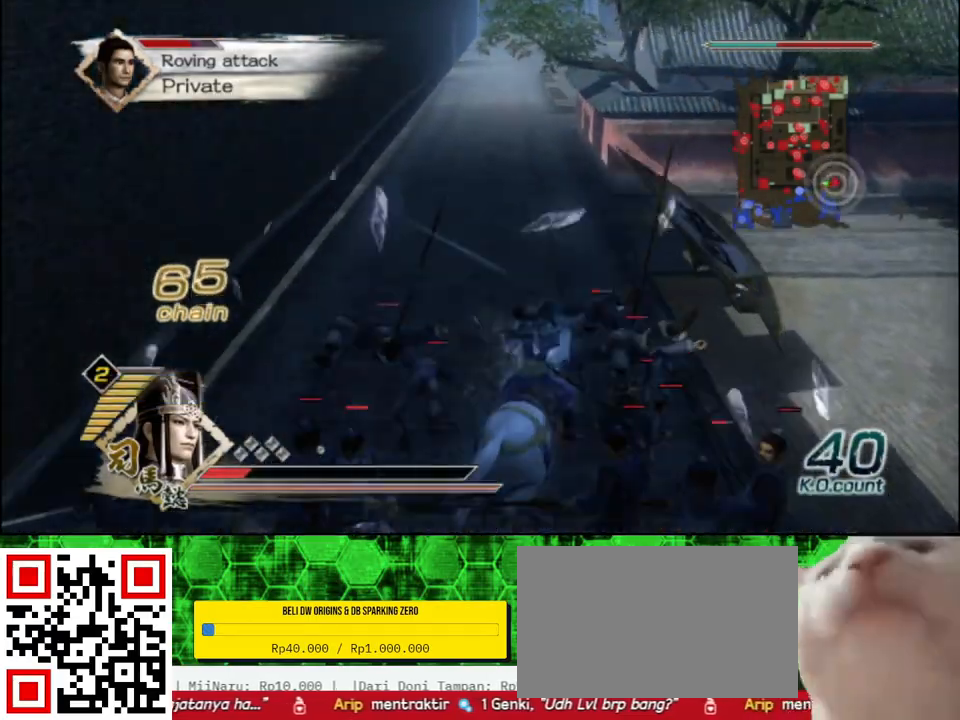
{"buttons": [], "left_stick": "up-right", "right_stick": "left"}
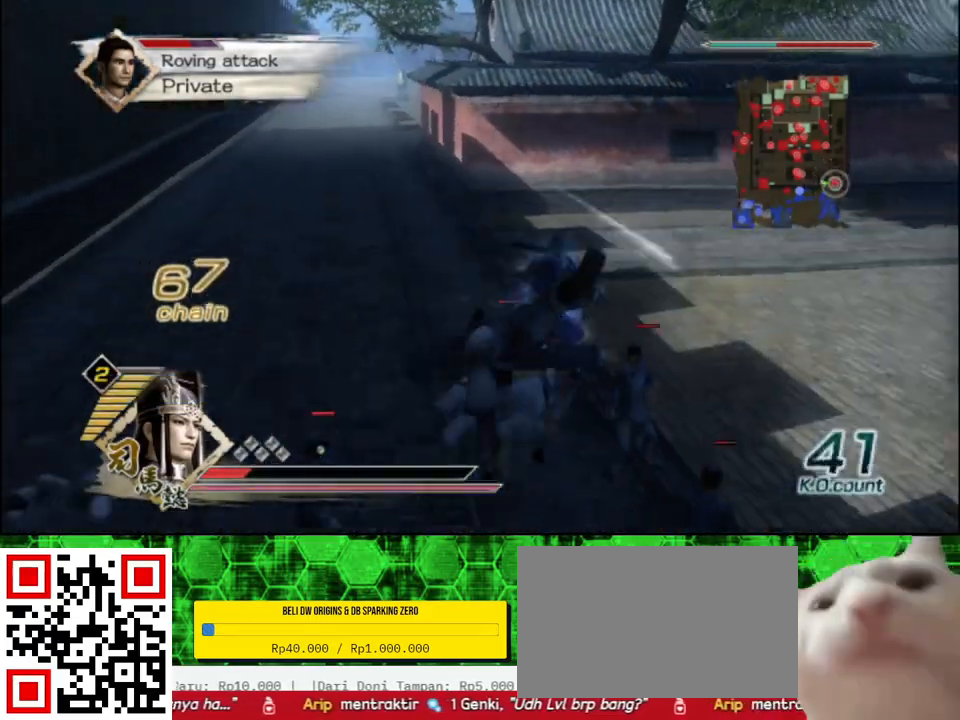
{"buttons": [], "left_stick": "up", "right_stick": "center", "events": [[217, "left_stick", "up"], [267, "right_stick", "center"]]}
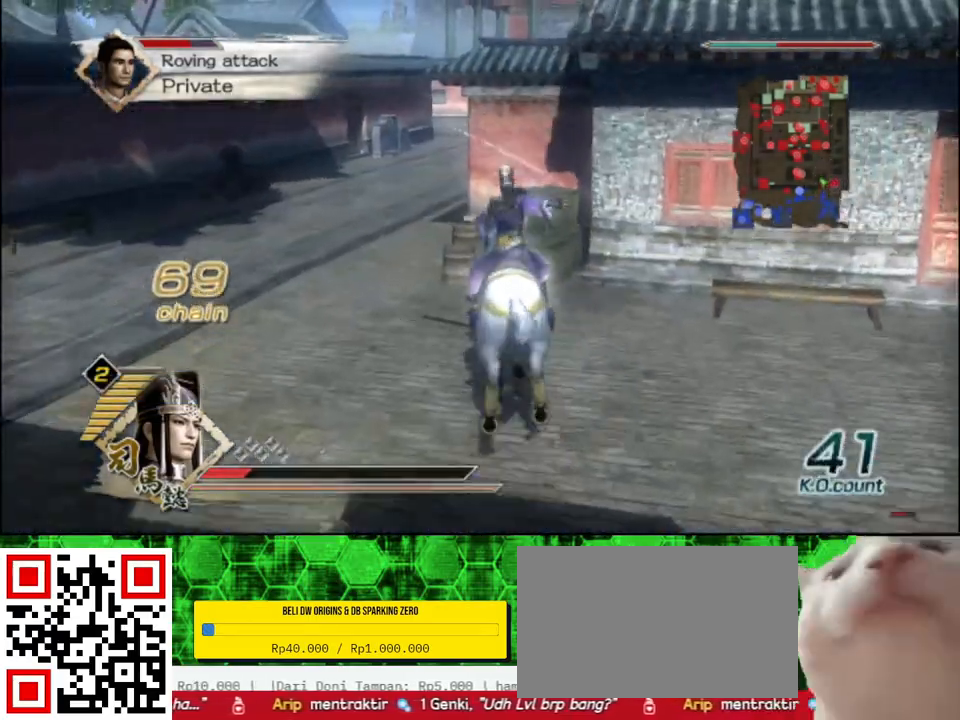
{"buttons": [], "left_stick": "up", "right_stick": "center", "events": [[133, "left_stick", "up-left"], [367, "left_stick", "up"]]}
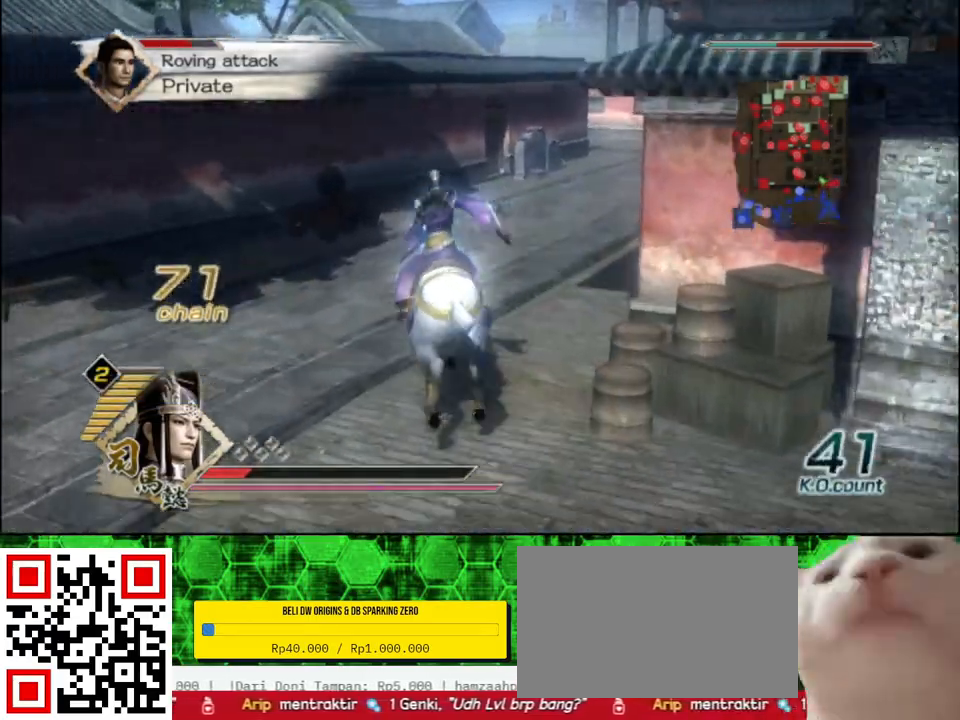
{"buttons": [], "left_stick": "up", "right_stick": "center", "events": []}
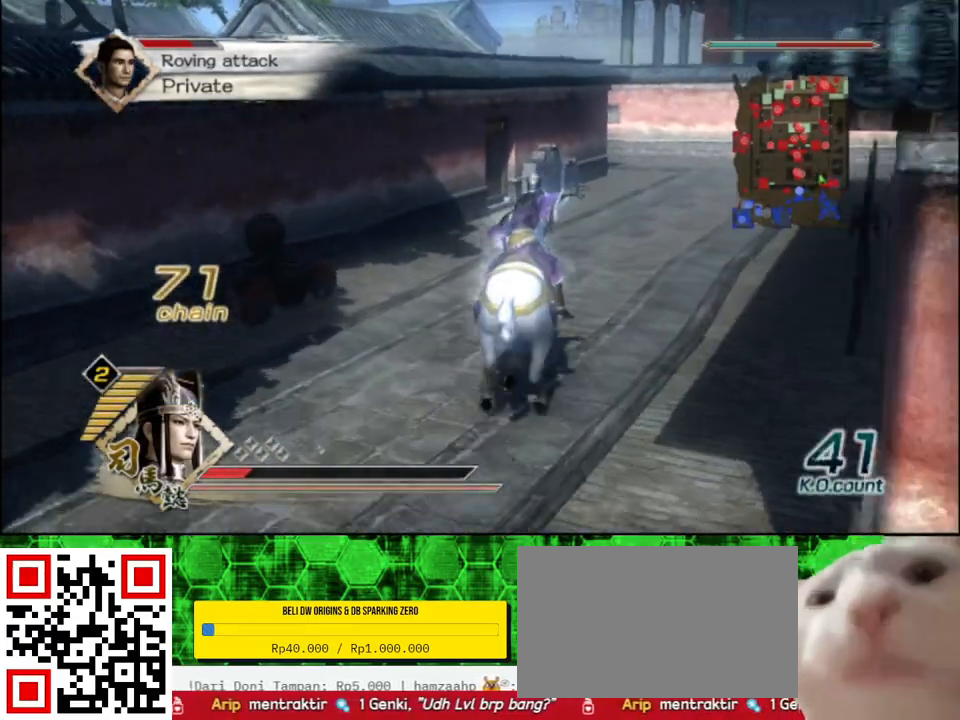
{"buttons": [], "left_stick": "up", "right_stick": "center", "events": []}
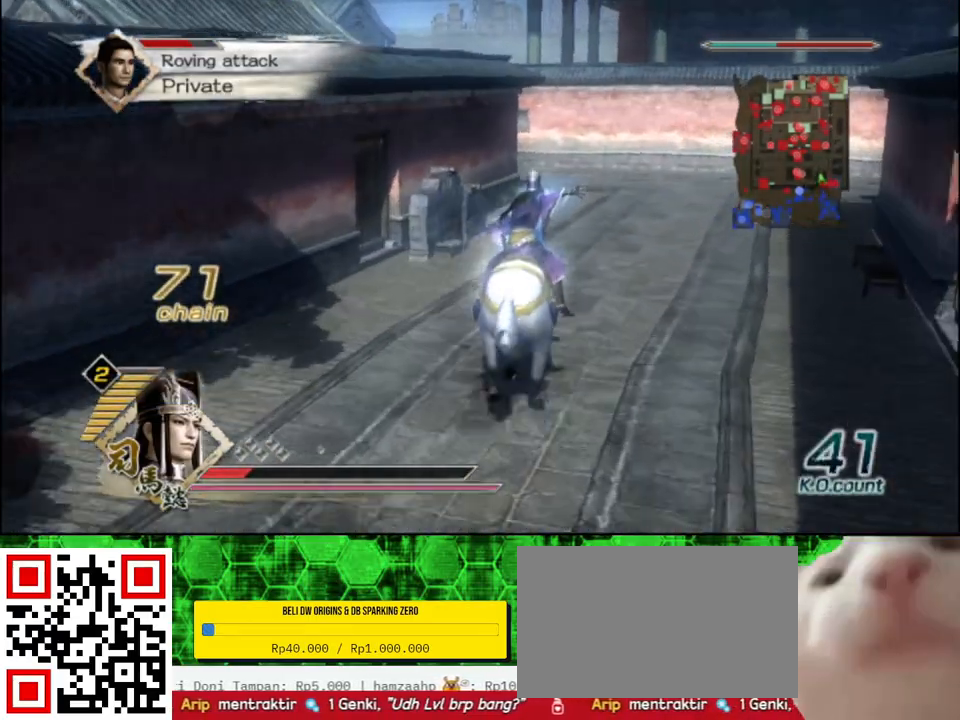
{"buttons": [], "left_stick": "up", "right_stick": "center", "events": []}
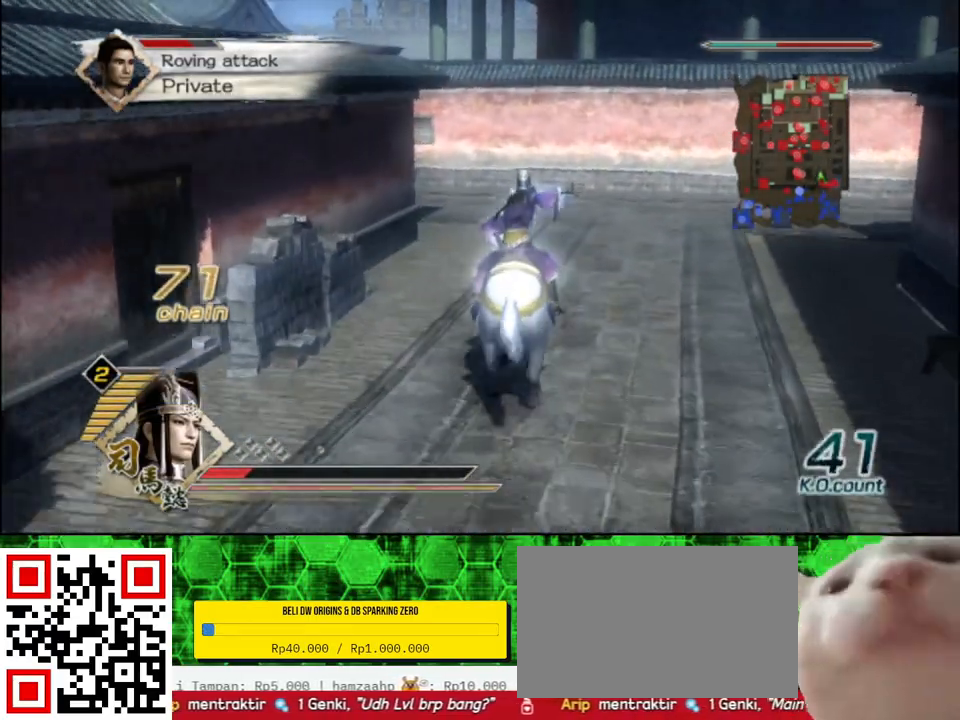
{"buttons": [], "left_stick": "up", "right_stick": "center", "events": []}
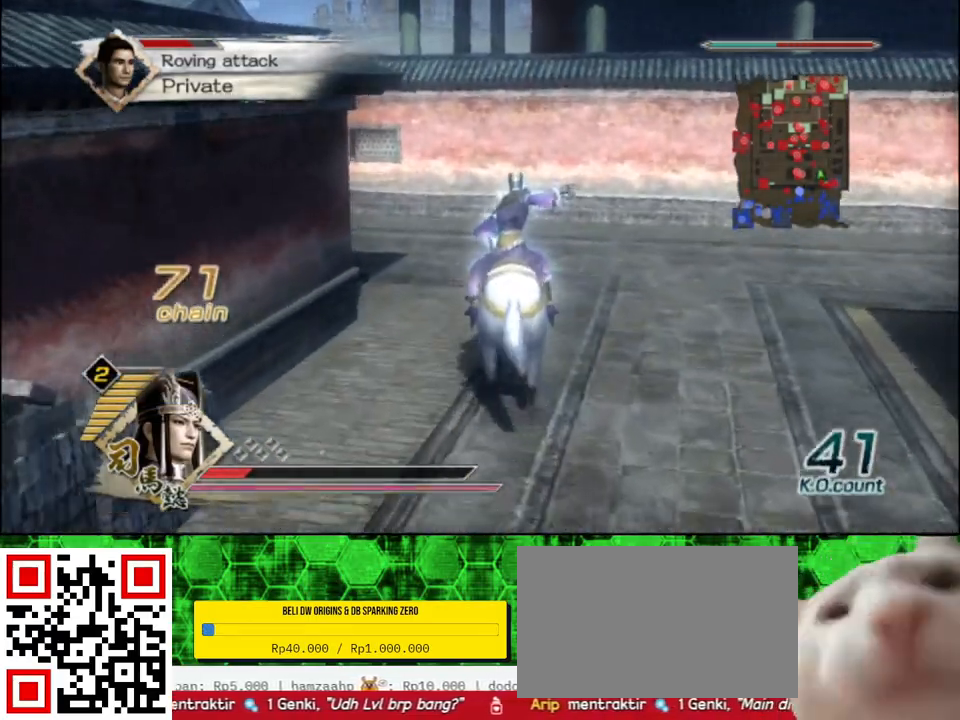
{"buttons": [], "left_stick": "up", "right_stick": "center", "events": [[183, "right_stick", "right"], [500, "right_stick", "center"]]}
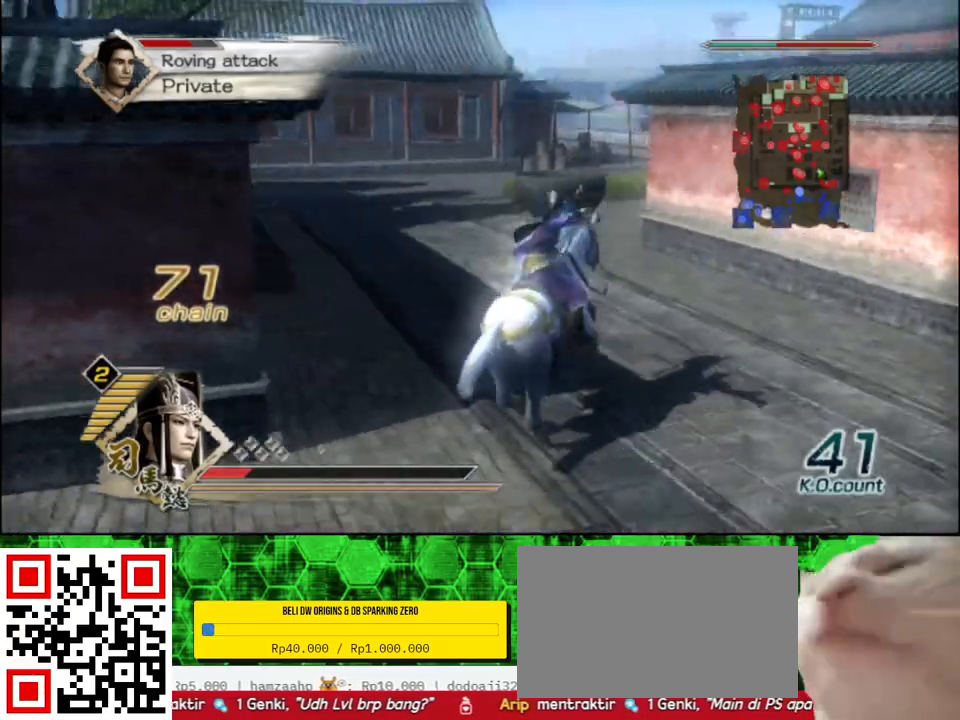
{"buttons": [], "left_stick": "up", "right_stick": "center", "events": []}
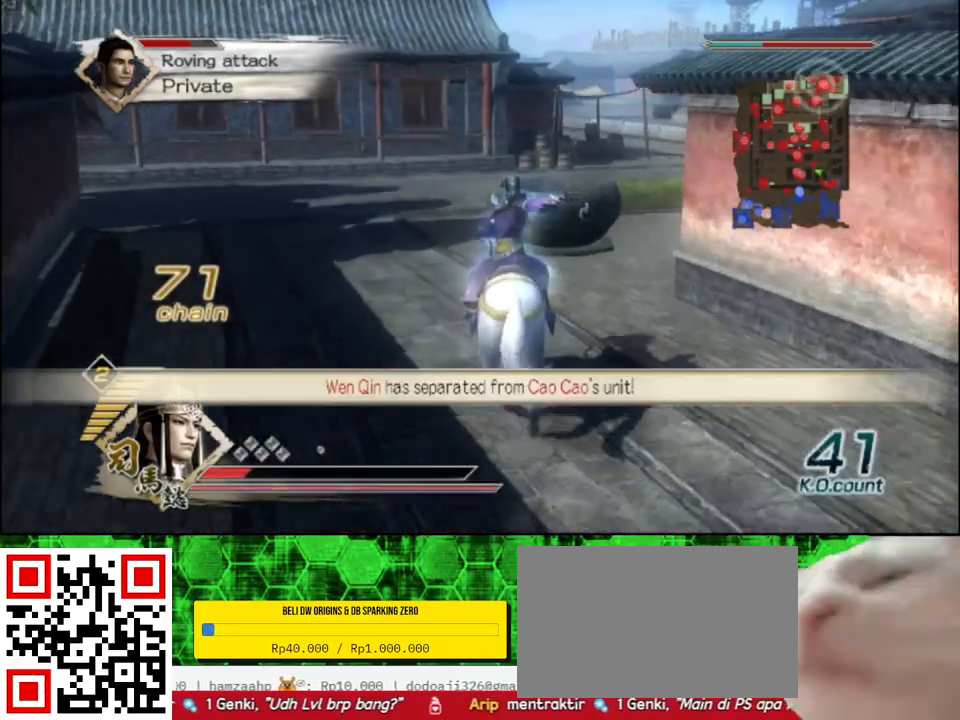
{"buttons": [], "left_stick": "up", "right_stick": "center", "events": []}
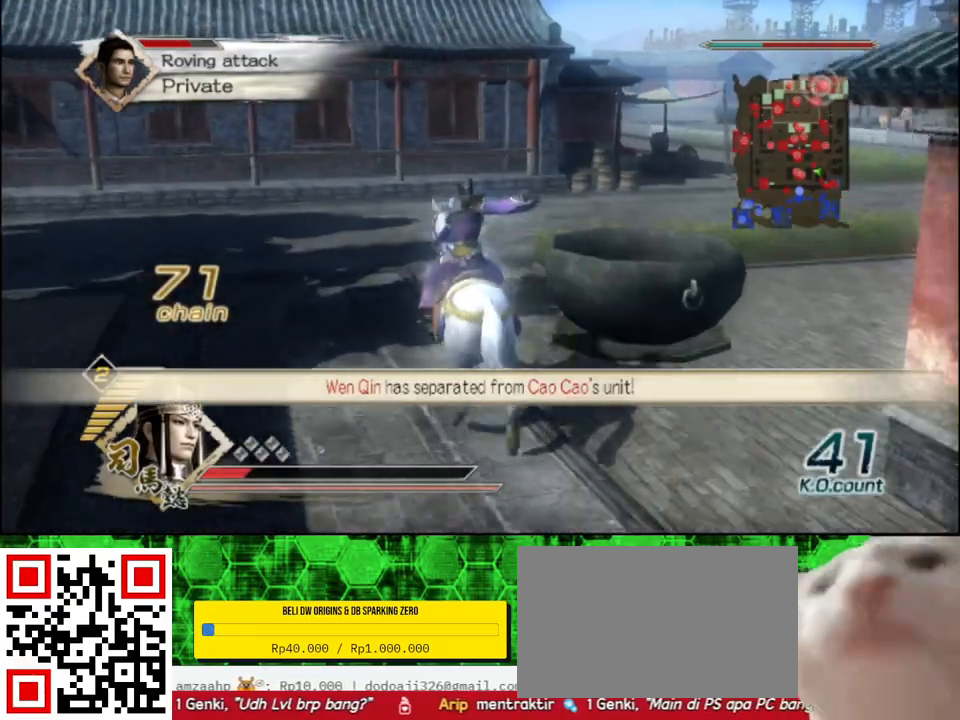
{"buttons": [], "left_stick": "up", "right_stick": "center", "events": [[117, "right_stick", "left"], [400, "right_stick", "center"]]}
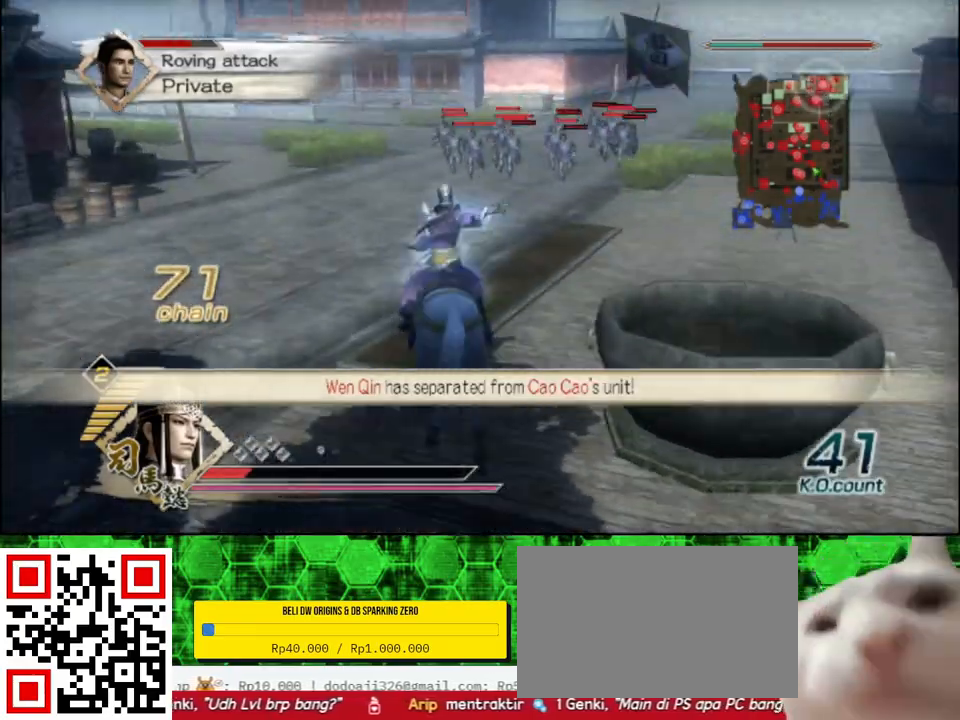
{"buttons": [], "left_stick": "up", "right_stick": "center", "events": [[267, "right_stick", "left"], [450, "right_stick", "center"]]}
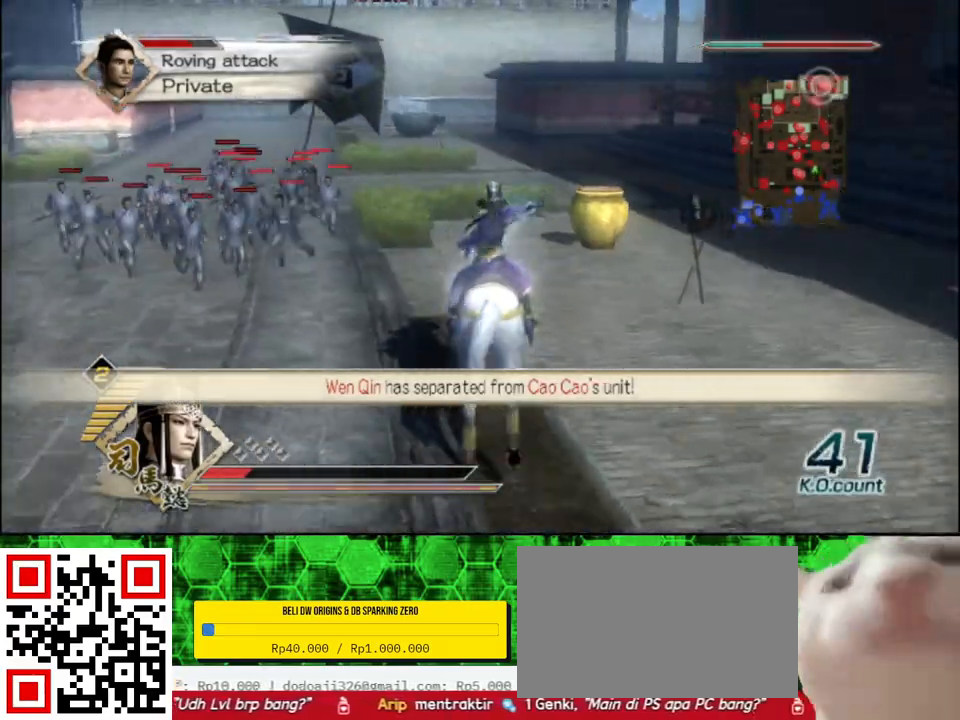
{"buttons": [], "left_stick": "up", "right_stick": "center", "events": [[317, "left_stick", "up-right"], [450, "left_stick", "up"]]}
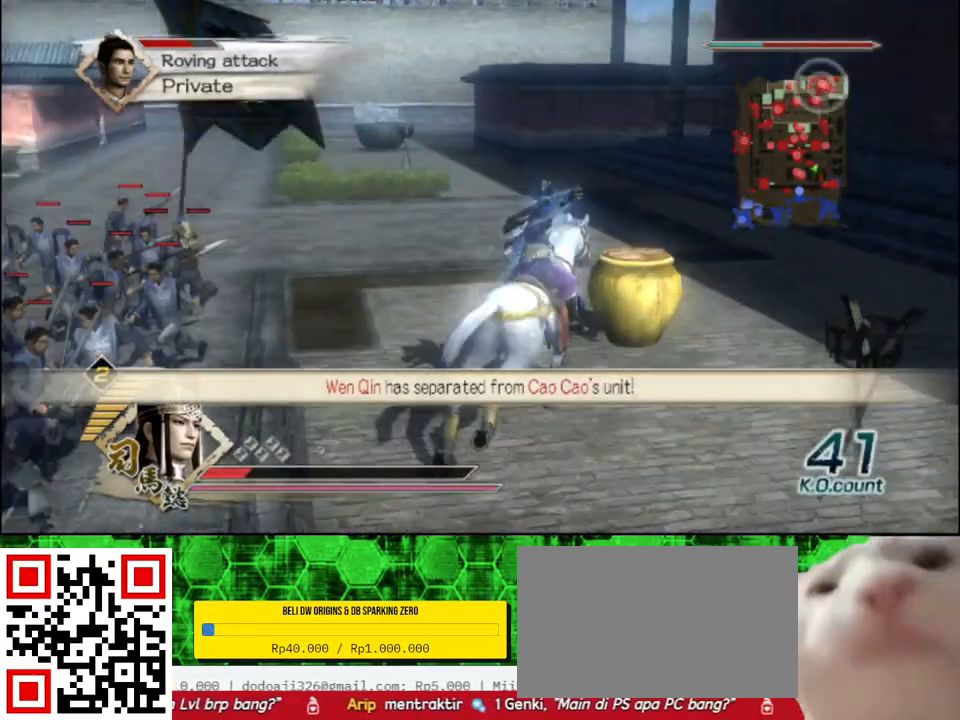
{"buttons": [], "left_stick": "center", "right_stick": "center", "events": [[233, "left_stick", "center"]]}
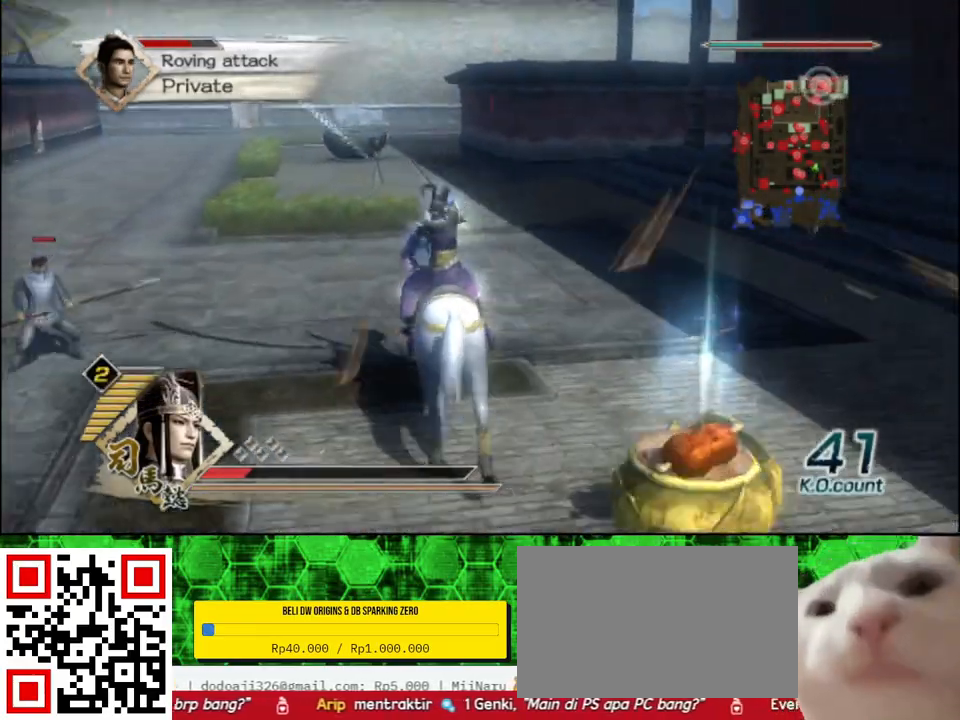
{"buttons": [], "left_stick": "down-right", "right_stick": "center", "events": [[150, "left_stick", "down-right"]]}
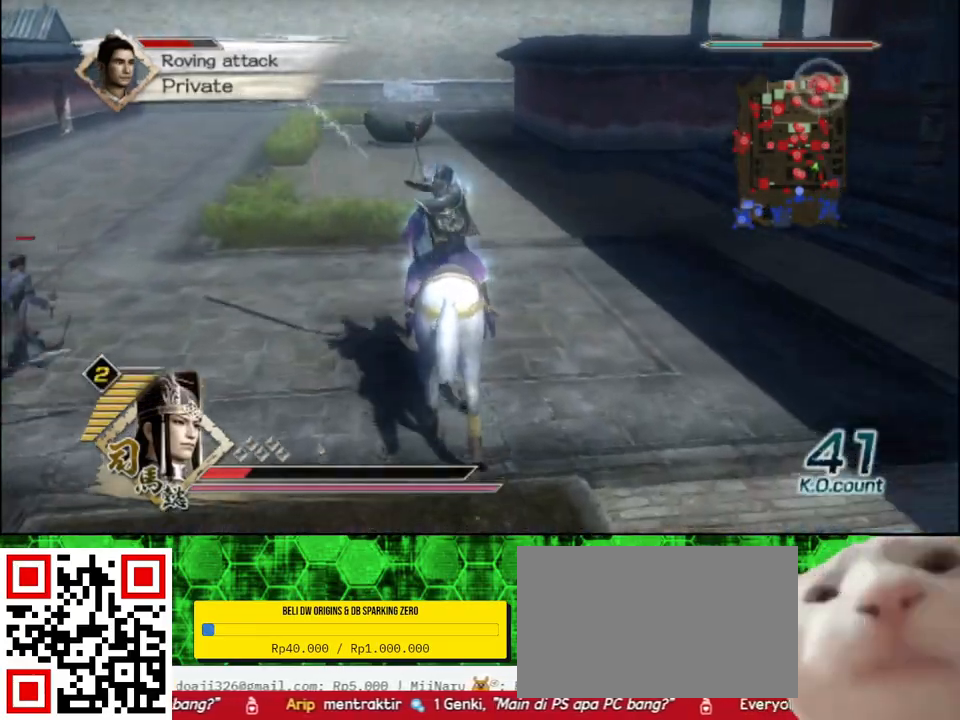
{"buttons": [], "left_stick": "down-right", "right_stick": "left", "events": [[433, "right_stick", "left"]]}
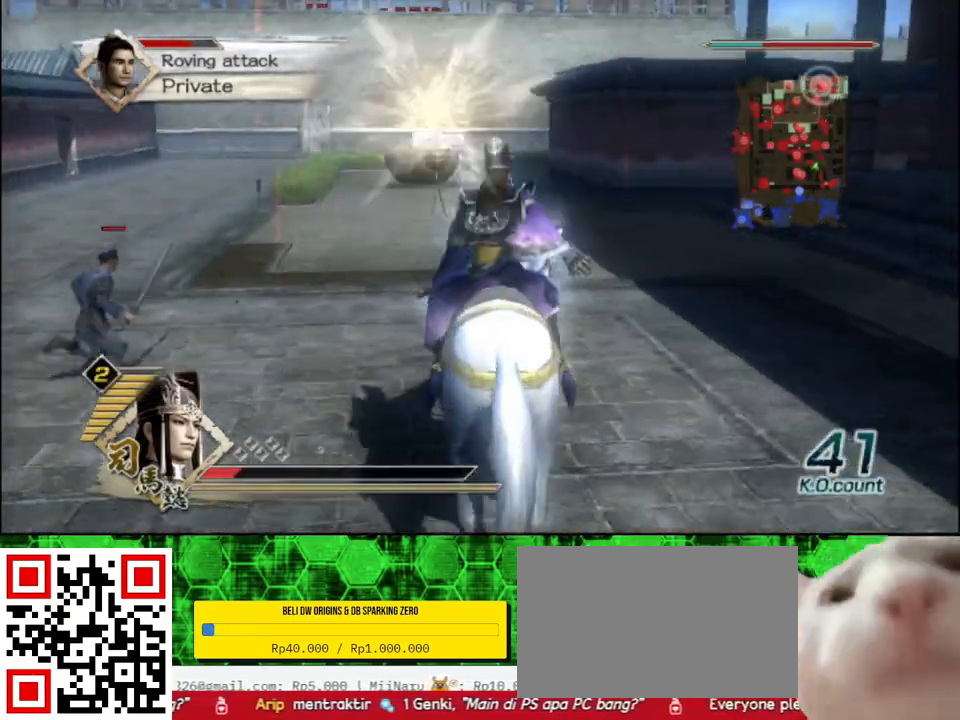
{"buttons": [], "left_stick": "down", "right_stick": "center", "events": [[167, "right_stick", "center"], [417, "left_stick", "down"]]}
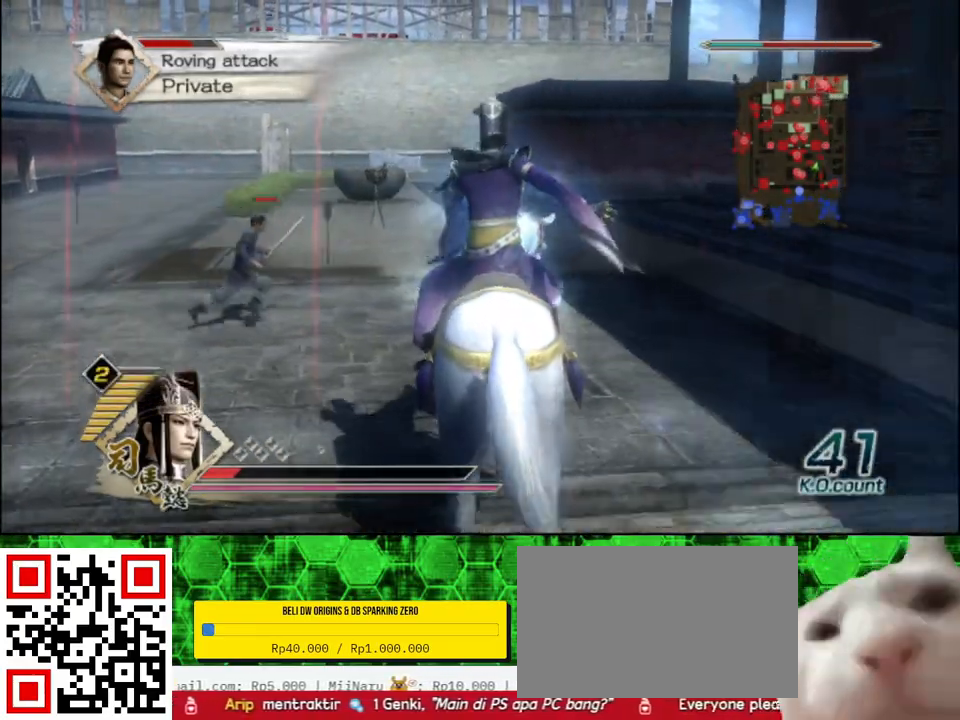
{"buttons": [], "left_stick": "down", "right_stick": "center", "events": []}
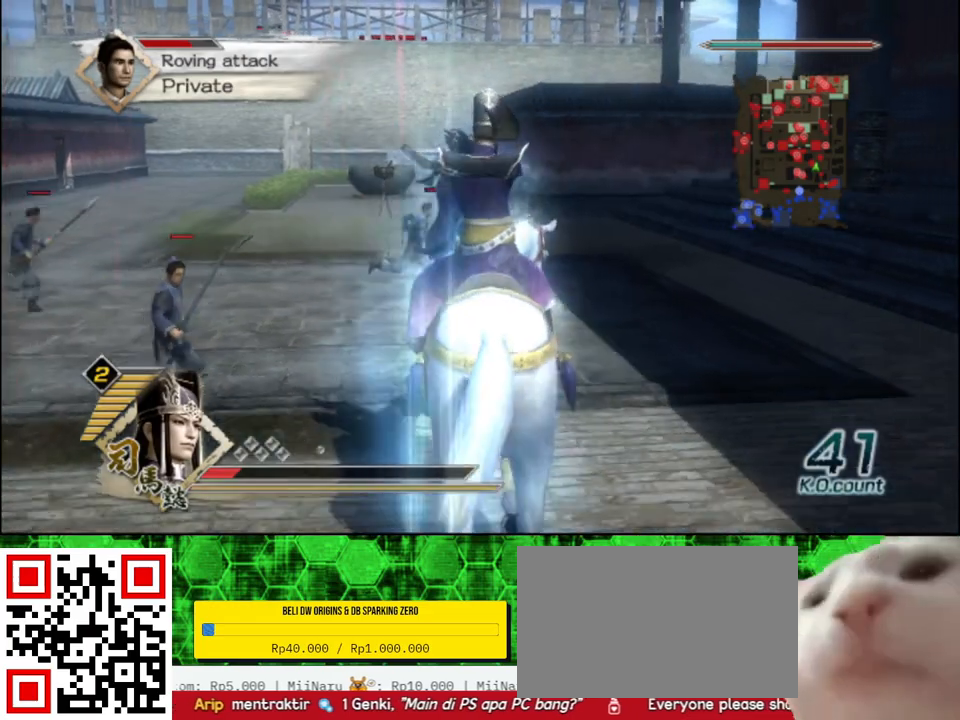
{"buttons": [], "left_stick": "left", "right_stick": "center", "events": [[233, "left_stick", "down-left"], [467, "left_stick", "left"]]}
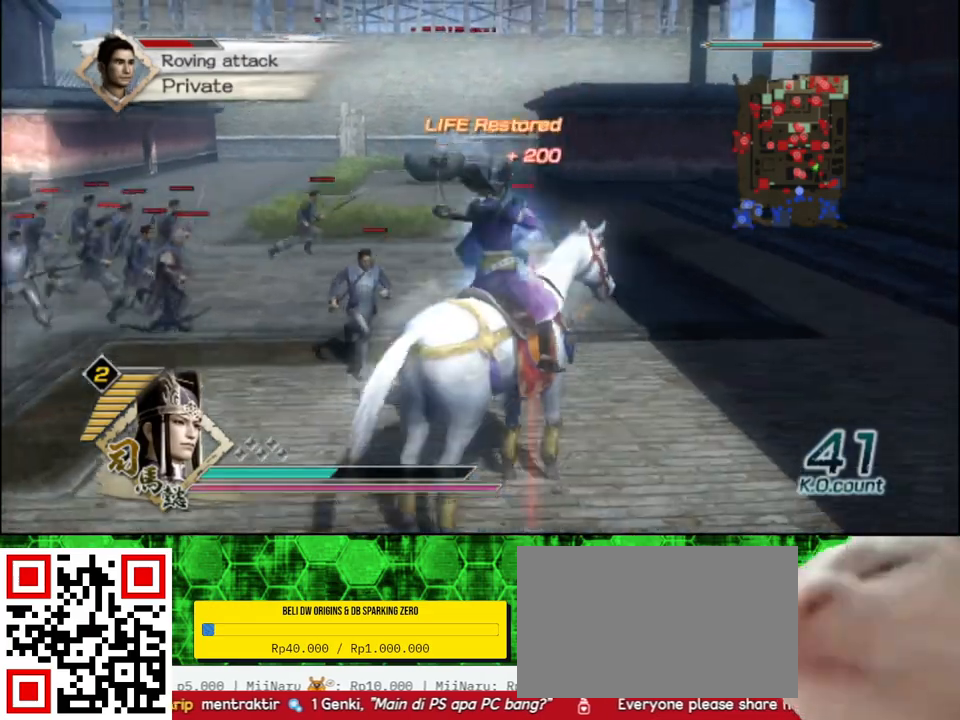
{"buttons": [], "left_stick": "left", "right_stick": "center", "events": [[67, "right_stick", "right"], [483, "right_stick", "center"]]}
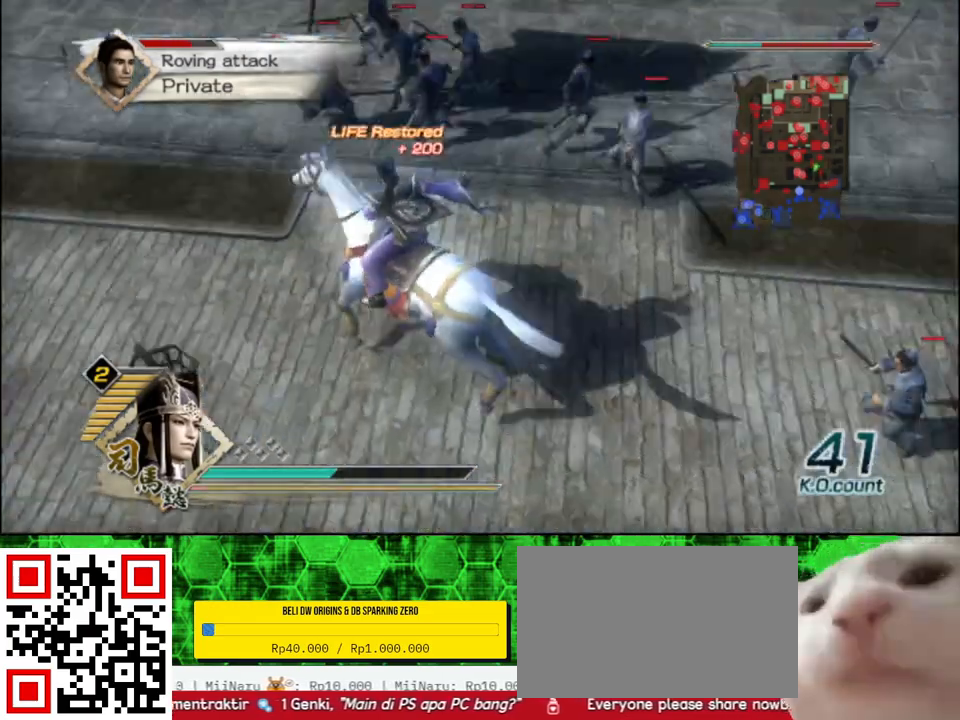
{"buttons": [], "left_stick": "up-left", "right_stick": "center", "events": [[133, "left_stick", "up-left"]]}
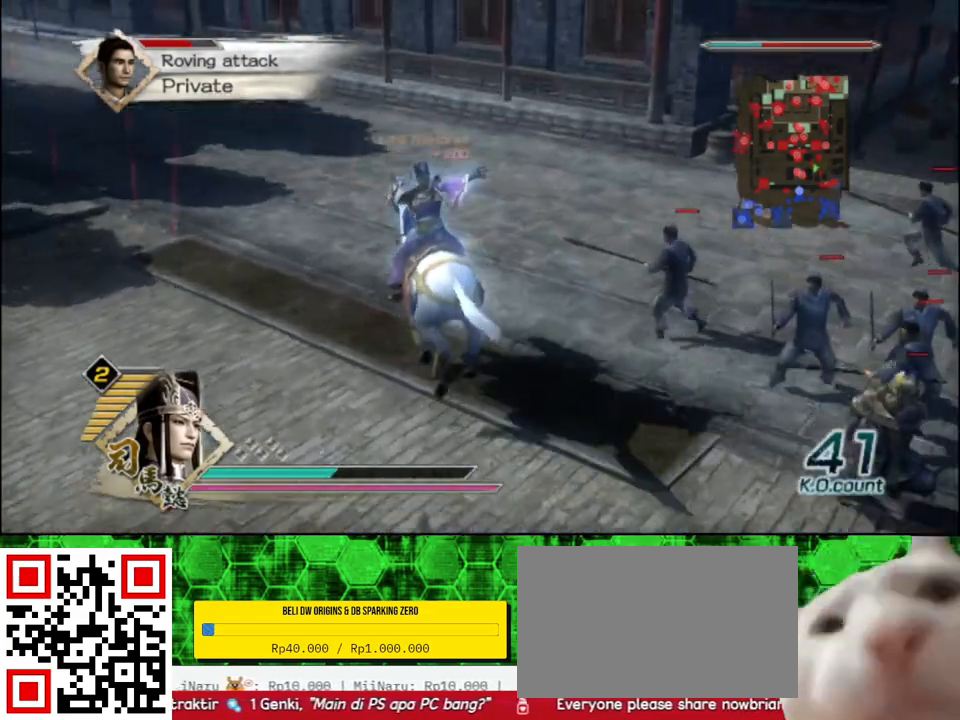
{"buttons": [], "left_stick": "up-left", "right_stick": "center", "events": [[50, "left_stick", "up"], [183, "left_stick", "up-left"], [250, "right_stick", "right"], [417, "right_stick", "center"]]}
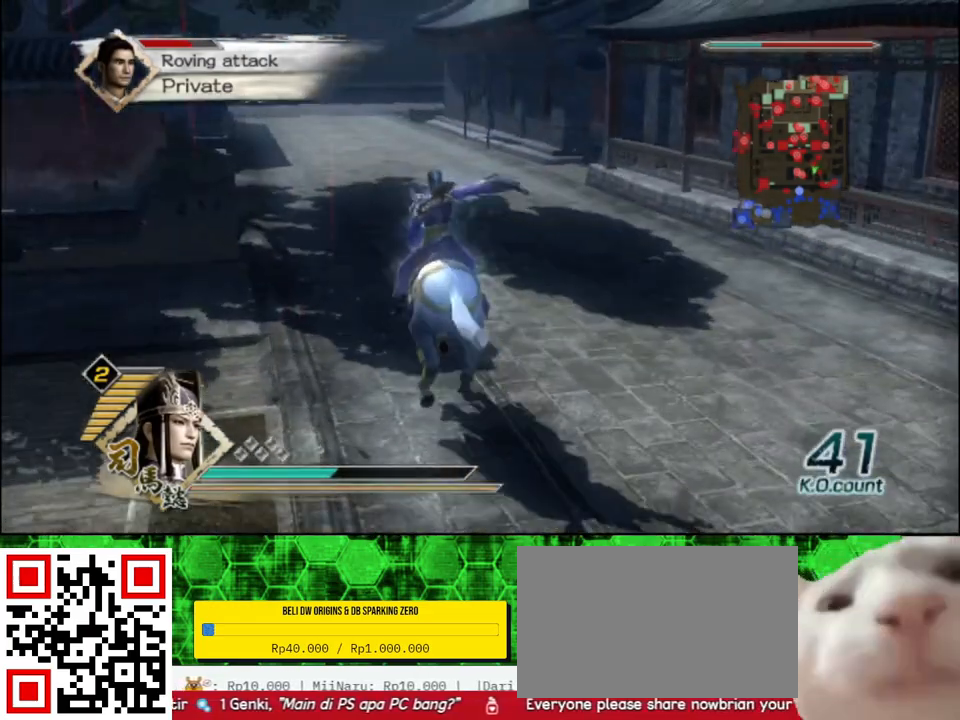
{"buttons": [], "left_stick": "up", "right_stick": "center", "events": [[117, "left_stick", "up"]]}
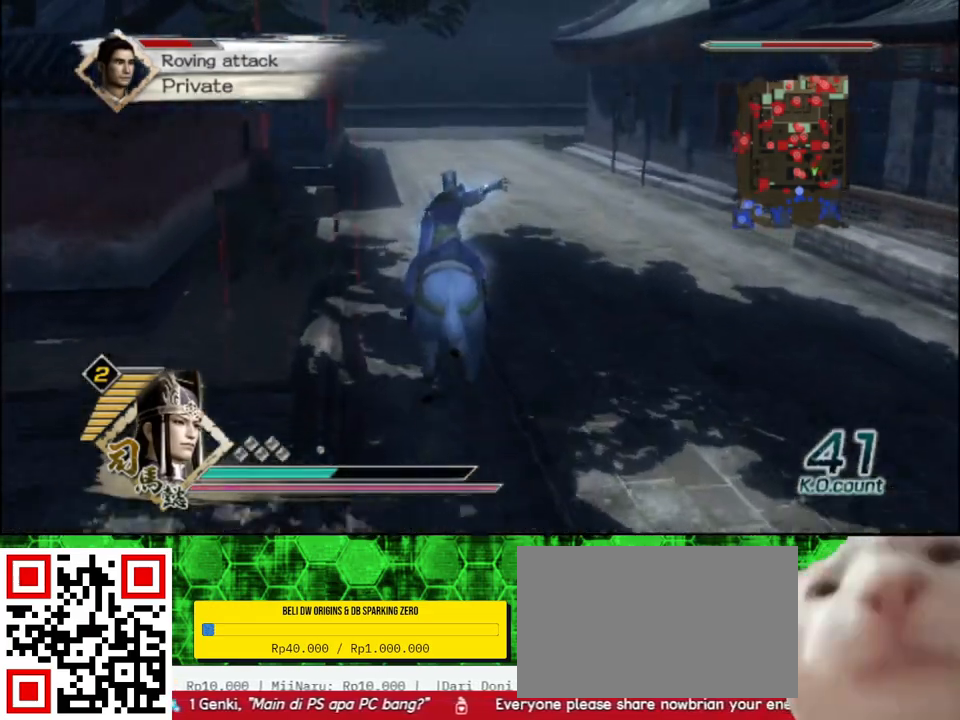
{"buttons": [], "left_stick": "up", "right_stick": "center", "events": []}
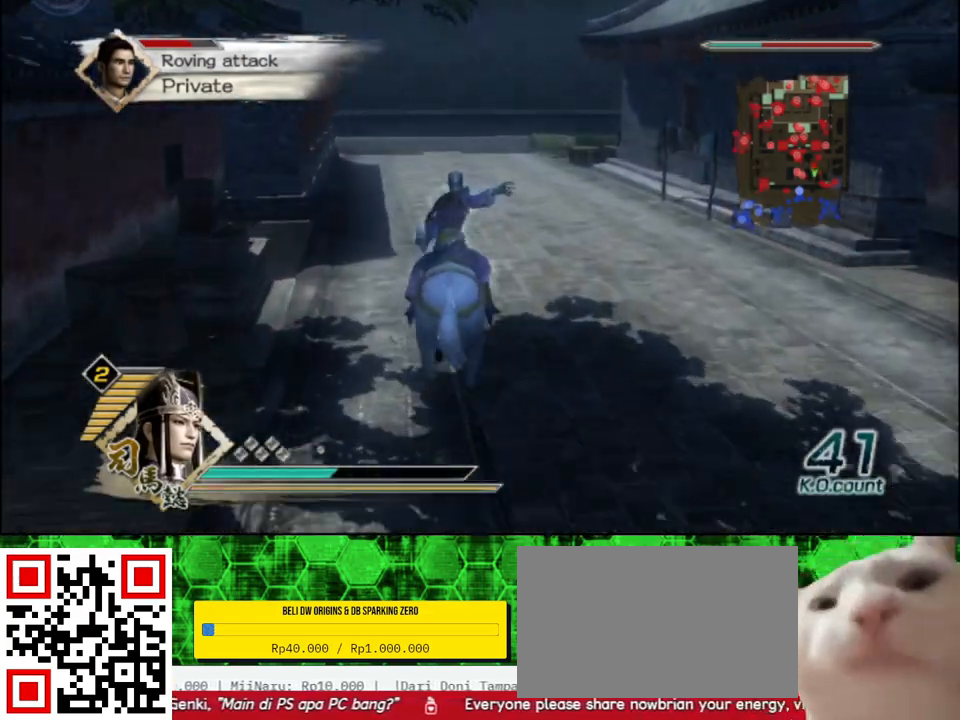
{"buttons": [], "left_stick": "up", "right_stick": "center", "events": []}
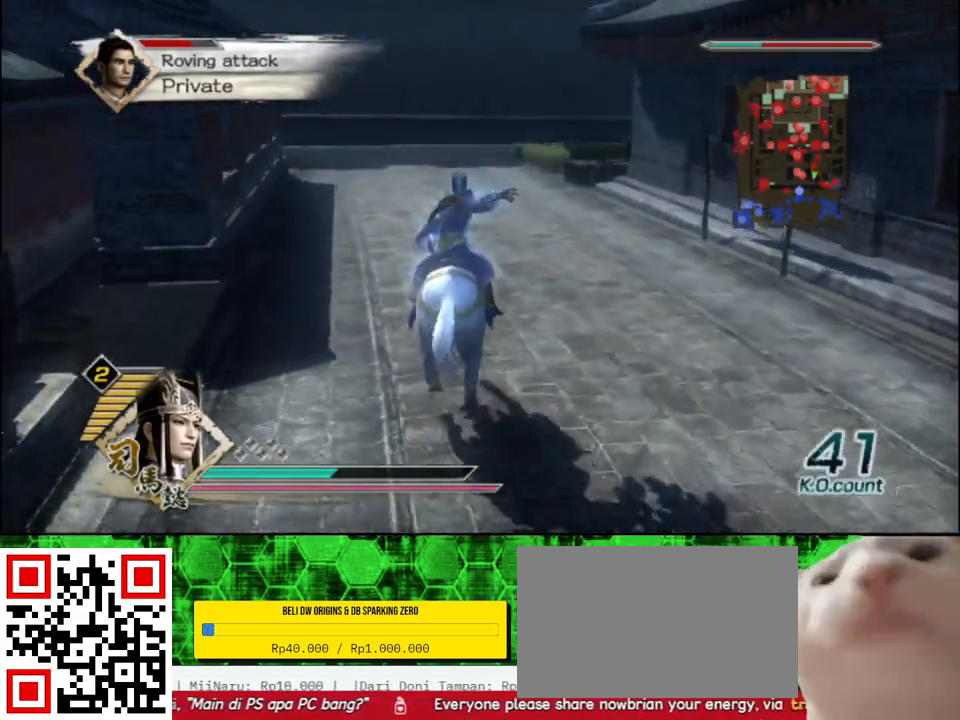
{"buttons": [], "left_stick": "up", "right_stick": "center", "events": []}
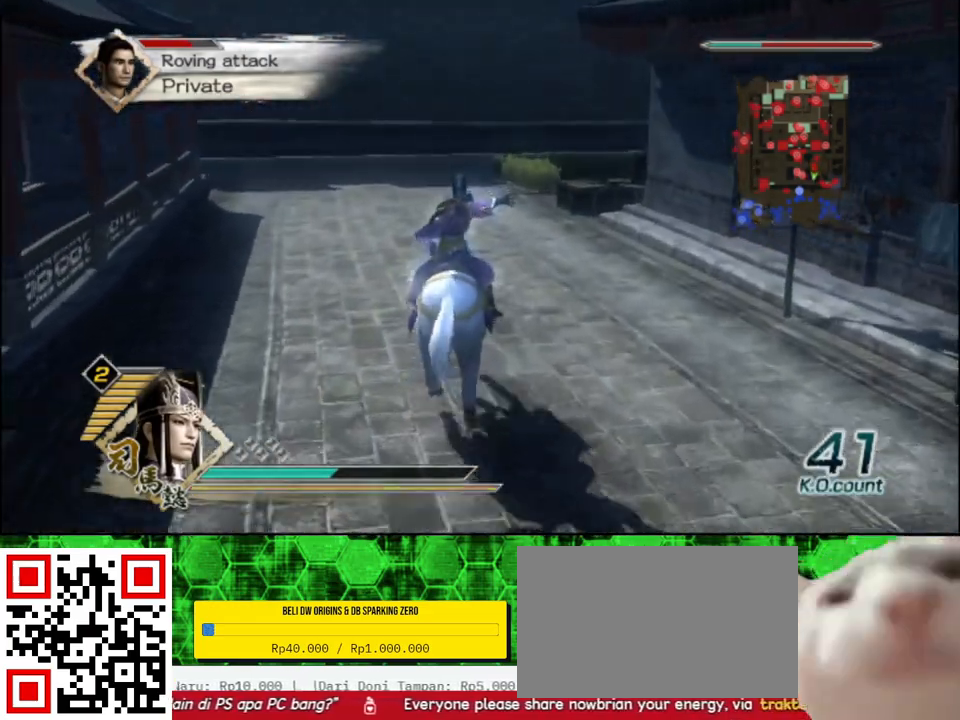
{"buttons": [], "left_stick": "up", "right_stick": "center", "events": []}